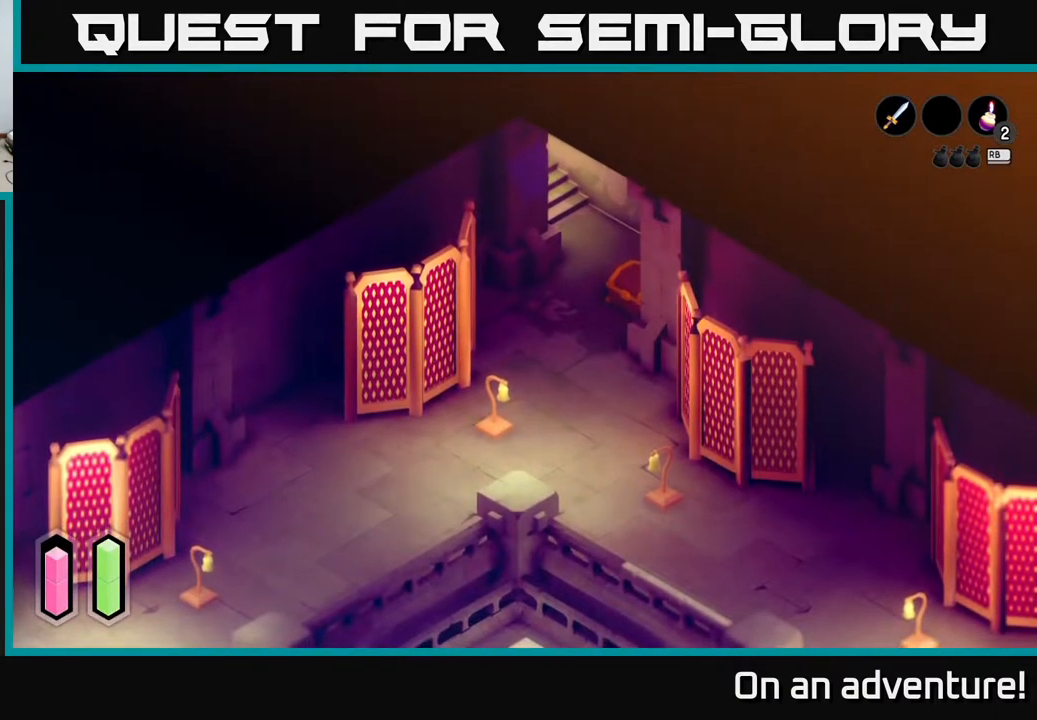
Gameplay with a controller (Xbox layout); each line is a JSON object with the inputs held at the frame after it. "events" lists button and stick changes between this image and that frame as [ms after this image, input, new state], when the widget could be followed in between.
{"buttons": [], "left_stick": "down-right", "right_stick": "center", "events": [[233, "left_stick", "down-right"]]}
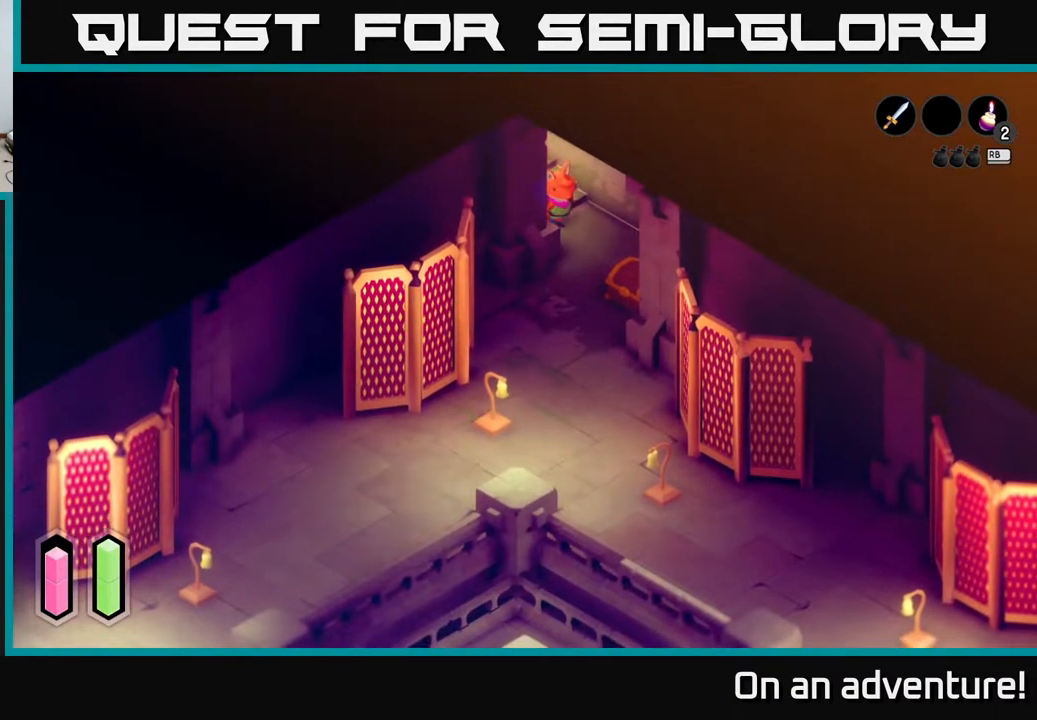
{"buttons": [], "left_stick": "down", "right_stick": "center", "events": [[217, "left_stick", "down"]]}
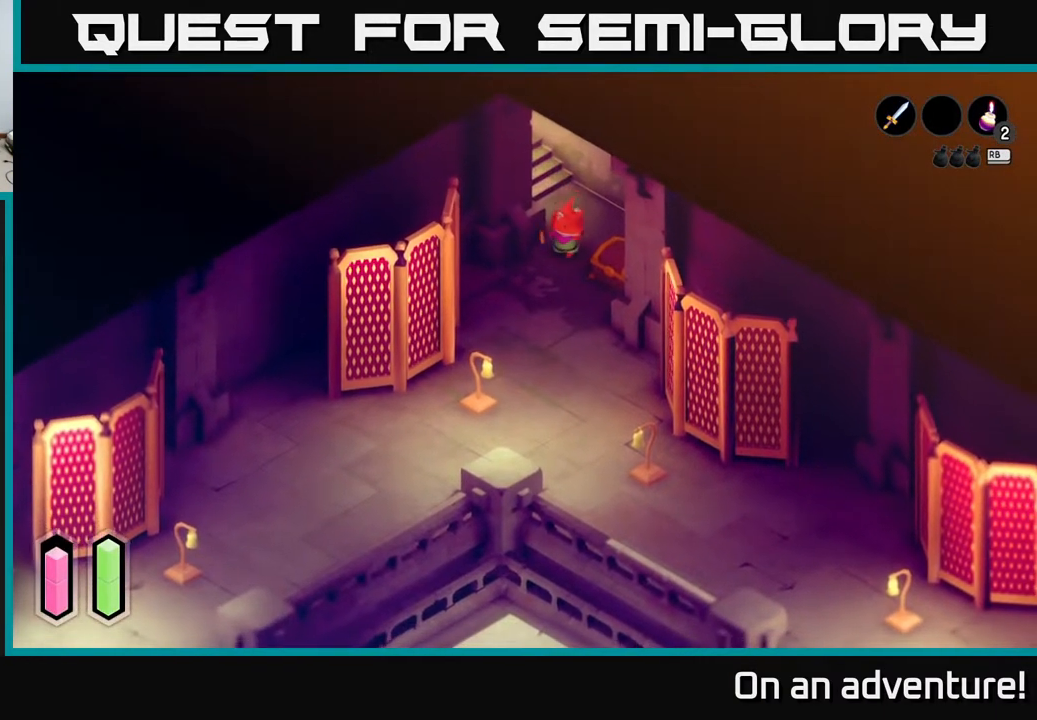
{"buttons": [], "left_stick": "center", "right_stick": "center", "events": [[50, "left_stick", "center"]]}
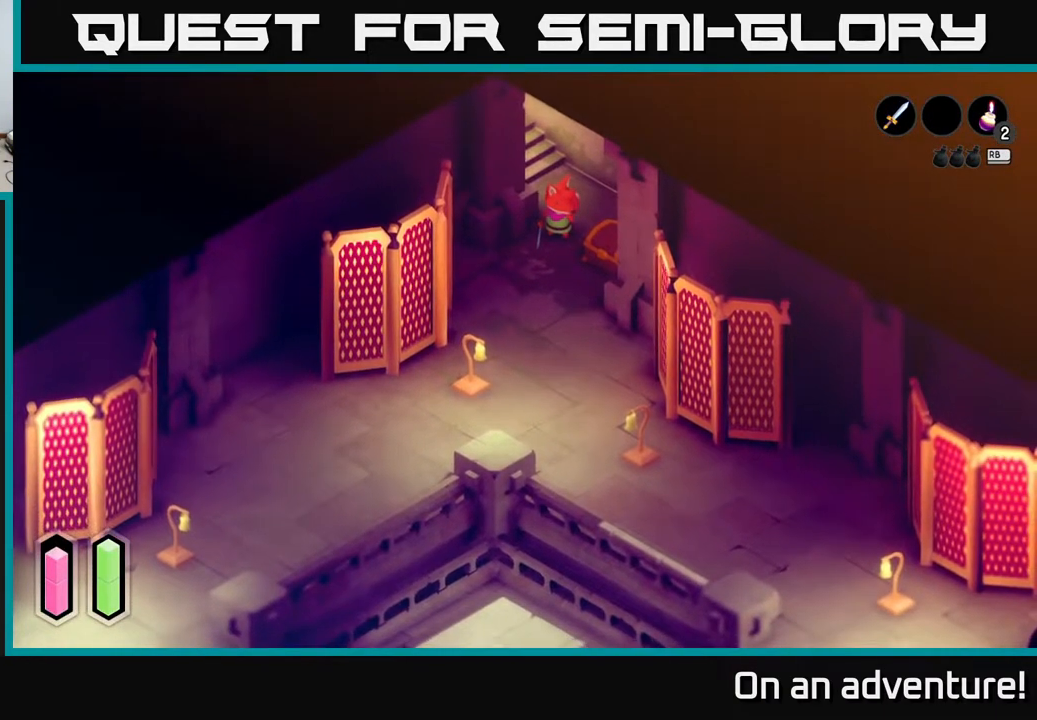
{"buttons": [], "left_stick": "center", "right_stick": "center", "events": []}
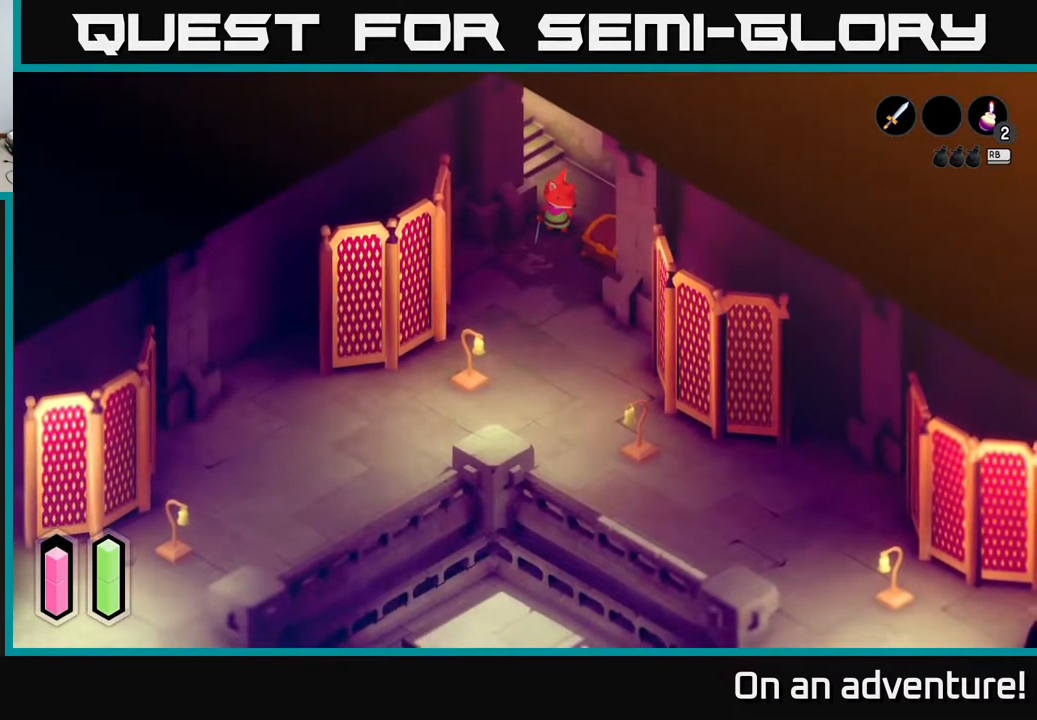
{"buttons": [], "left_stick": "down", "right_stick": "center", "events": [[383, "left_stick", "down"]]}
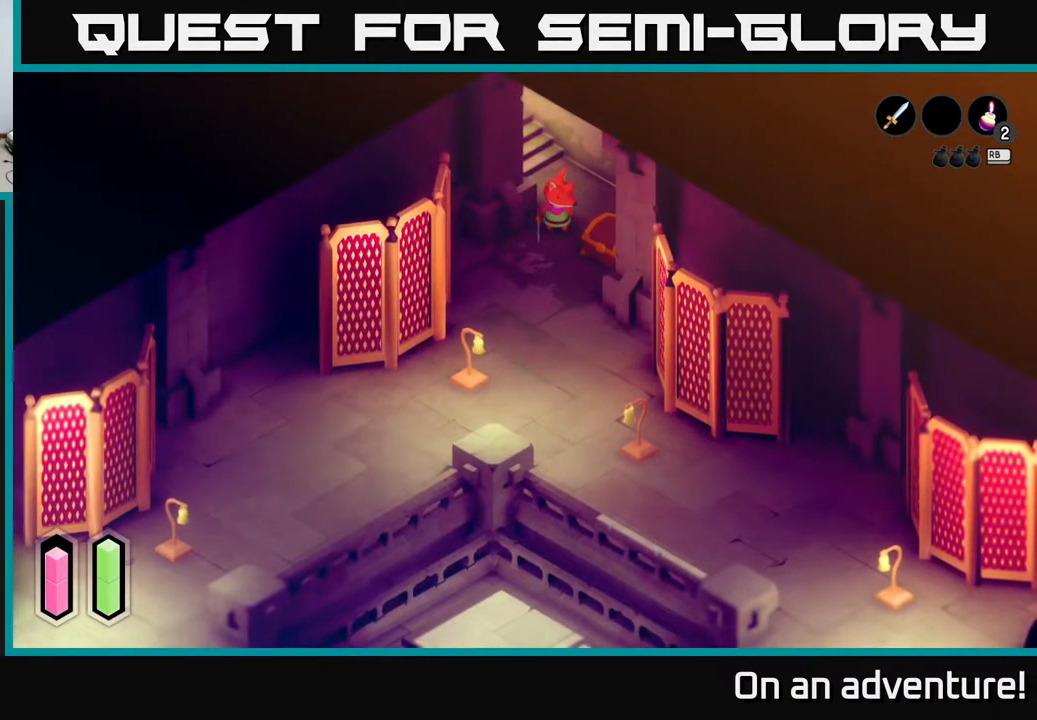
{"buttons": [], "left_stick": "down", "right_stick": "center", "events": []}
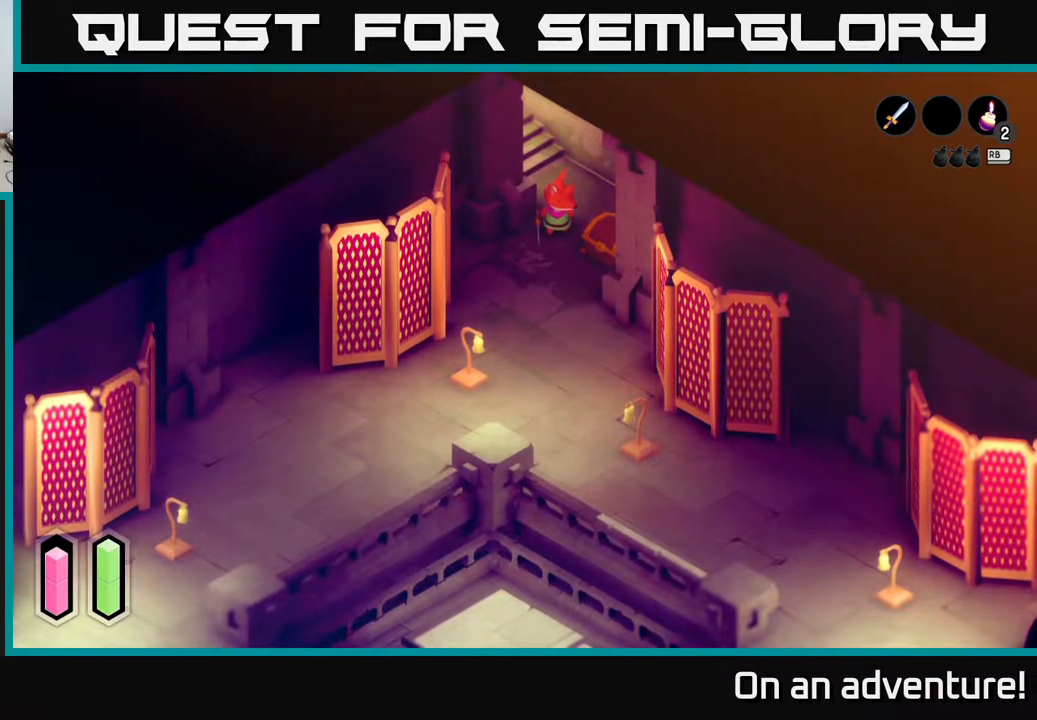
{"buttons": [], "left_stick": "down", "right_stick": "center", "events": []}
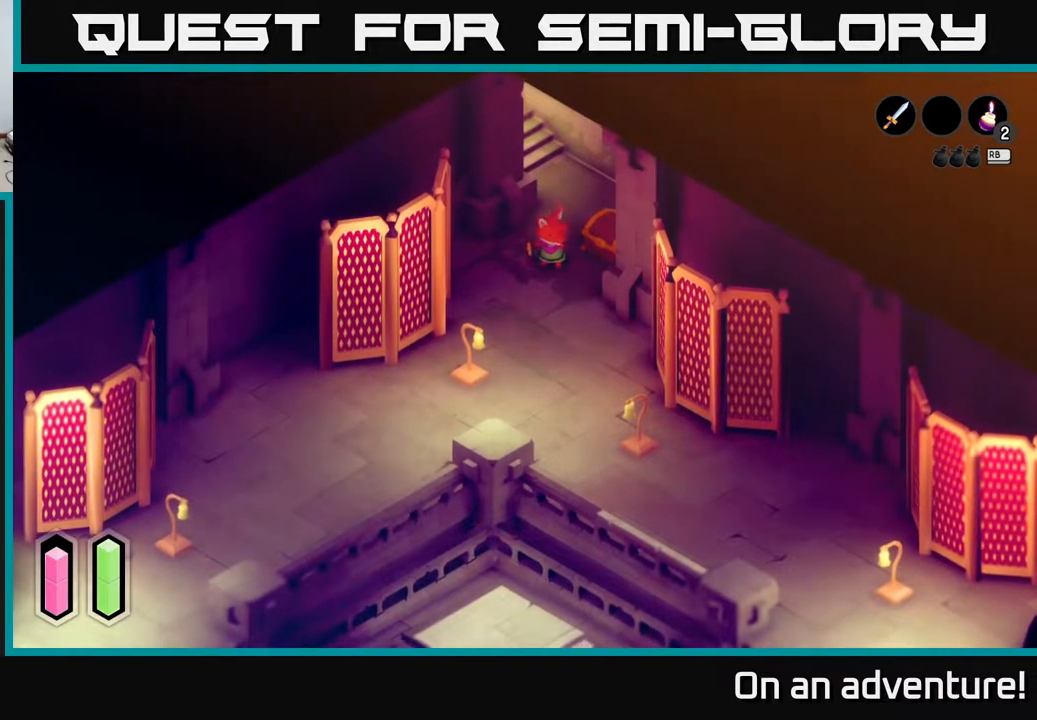
{"buttons": [], "left_stick": "up-right", "right_stick": "center", "events": [[133, "left_stick", "center"], [183, "left_stick", "up-right"]]}
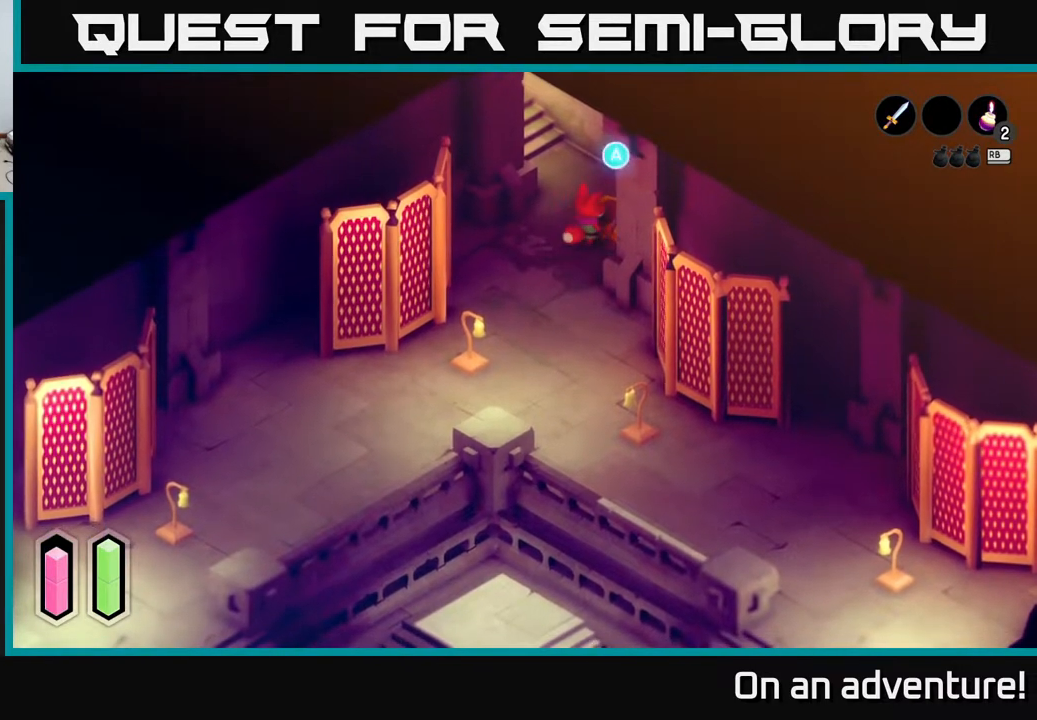
{"buttons": [], "left_stick": "center", "right_stick": "center", "events": [[50, "A", "down"], [117, "left_stick", "center"], [183, "A", "up"]]}
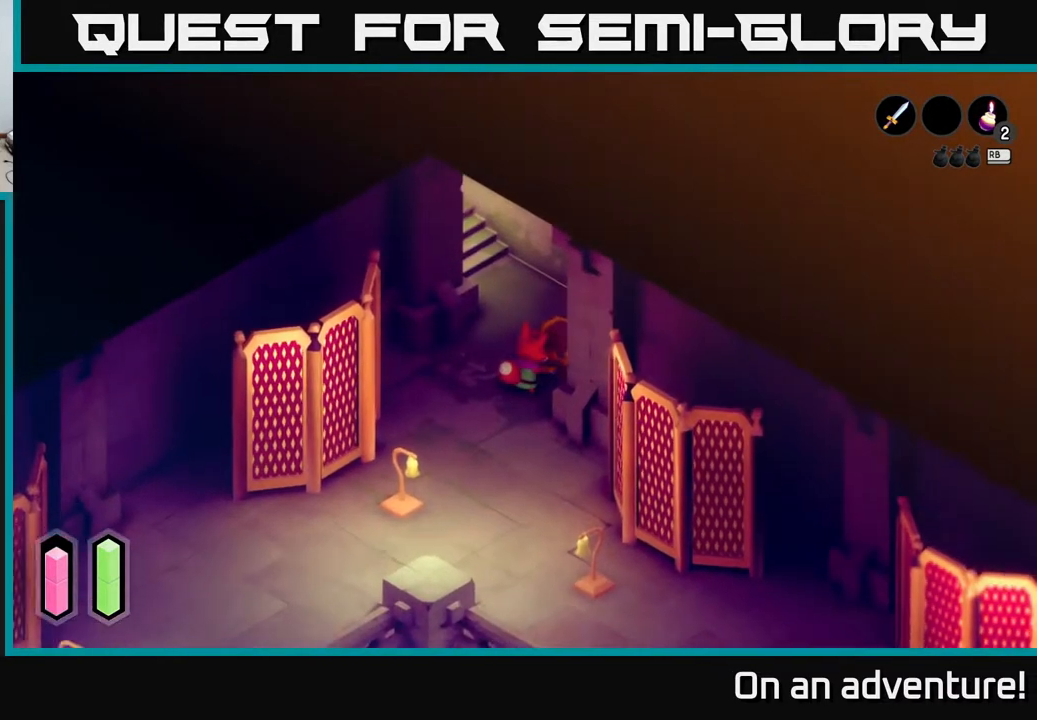
{"buttons": [], "left_stick": "center", "right_stick": "center", "events": []}
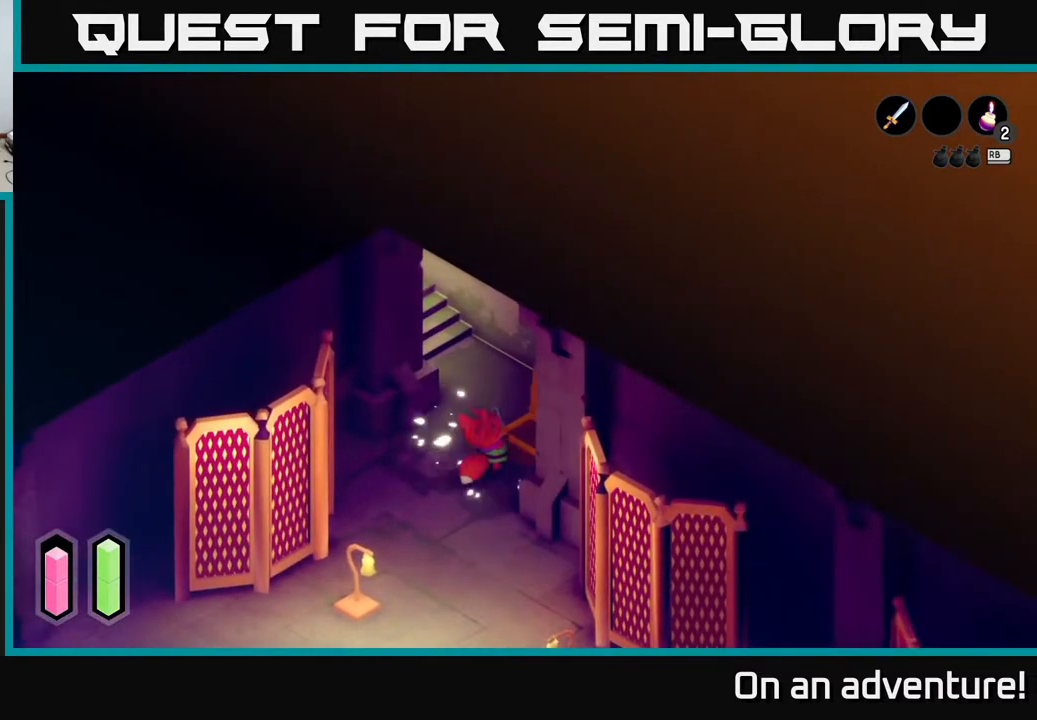
{"buttons": [], "left_stick": "center", "right_stick": "center", "events": []}
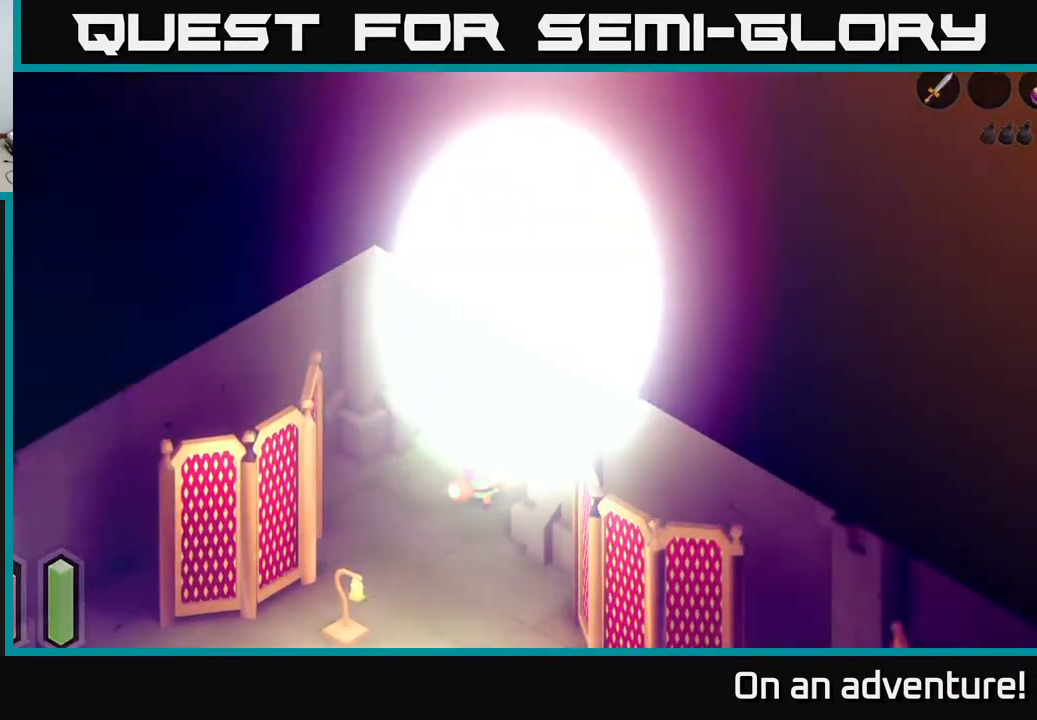
{"buttons": [], "left_stick": "center", "right_stick": "center", "events": []}
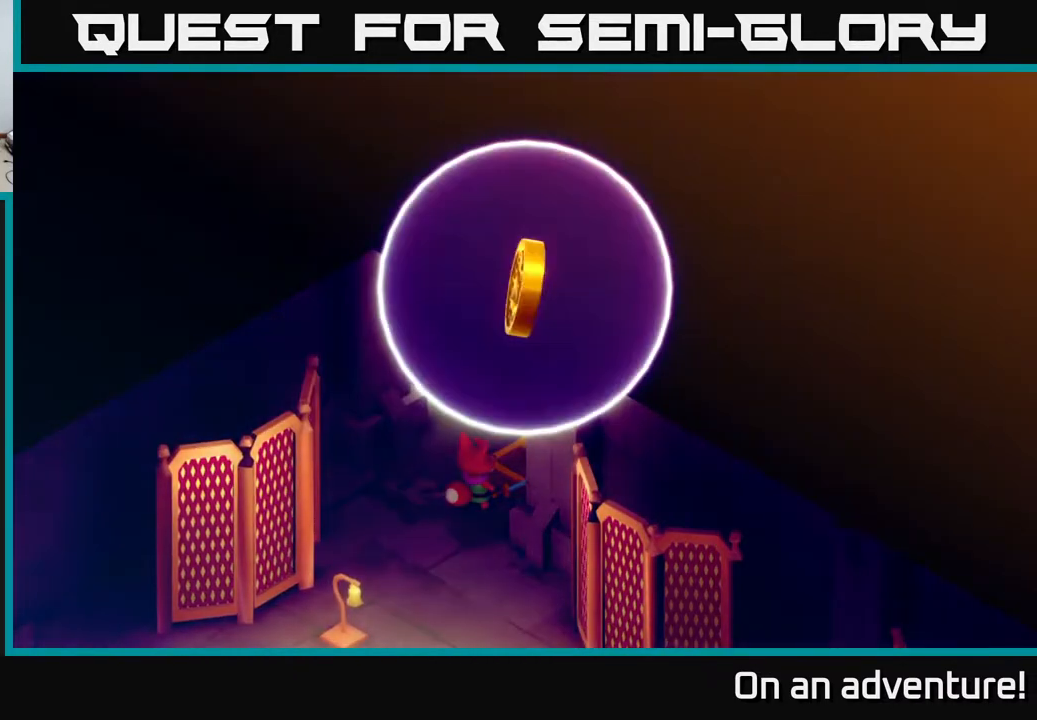
{"buttons": [], "left_stick": "center", "right_stick": "center", "events": []}
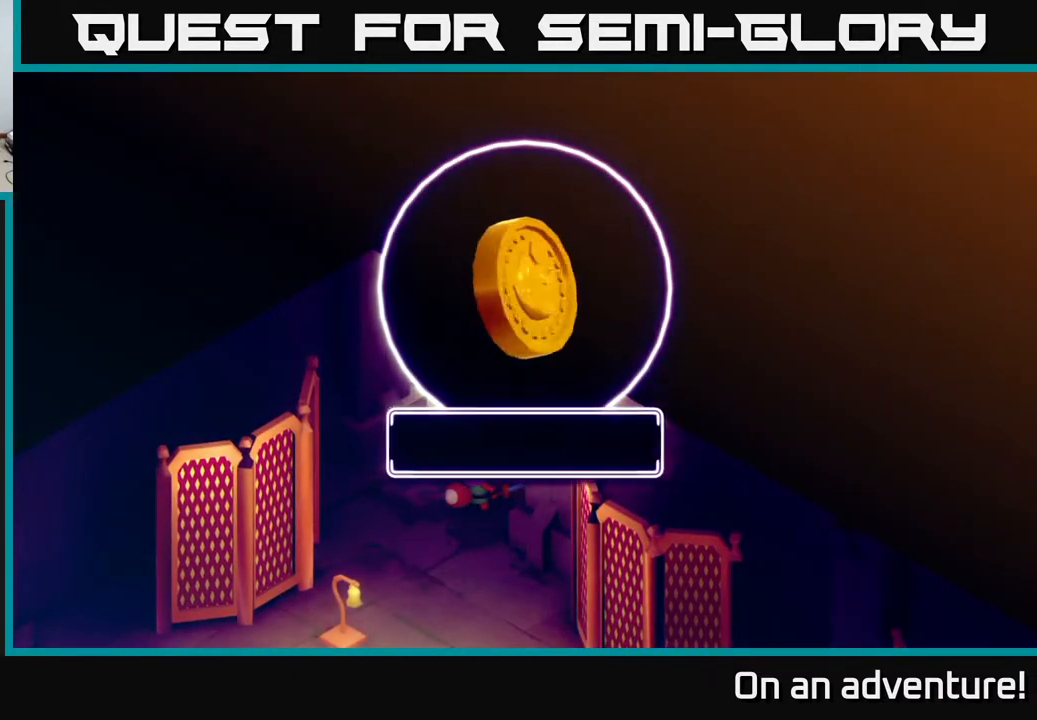
{"buttons": [], "left_stick": "center", "right_stick": "center", "events": []}
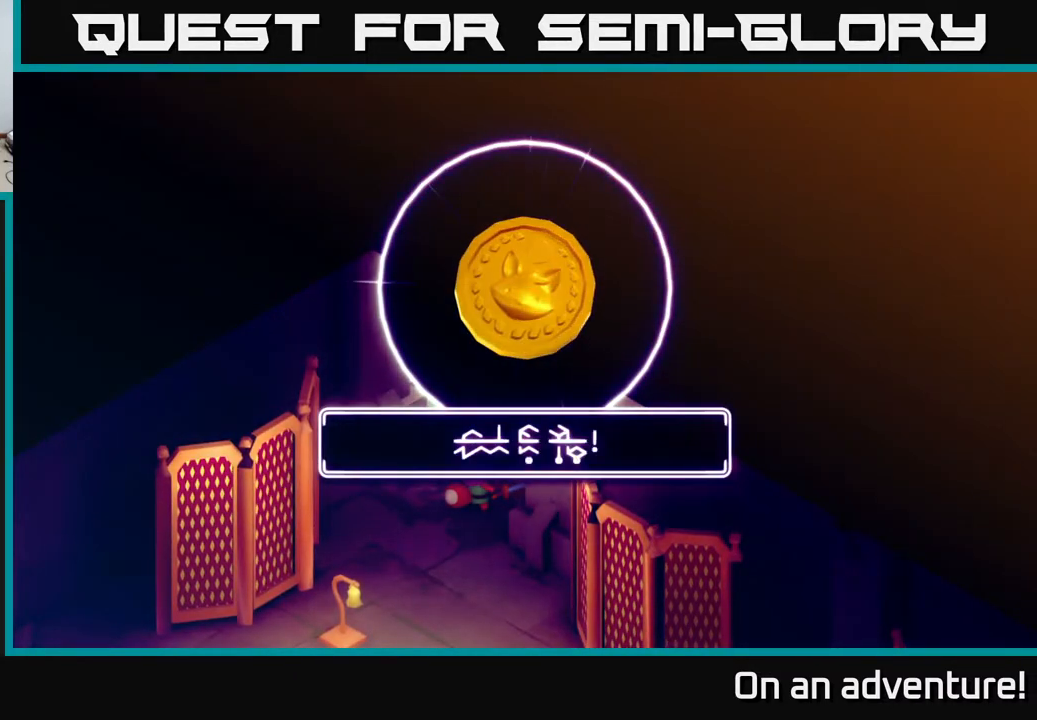
{"buttons": [], "left_stick": "center", "right_stick": "center", "events": []}
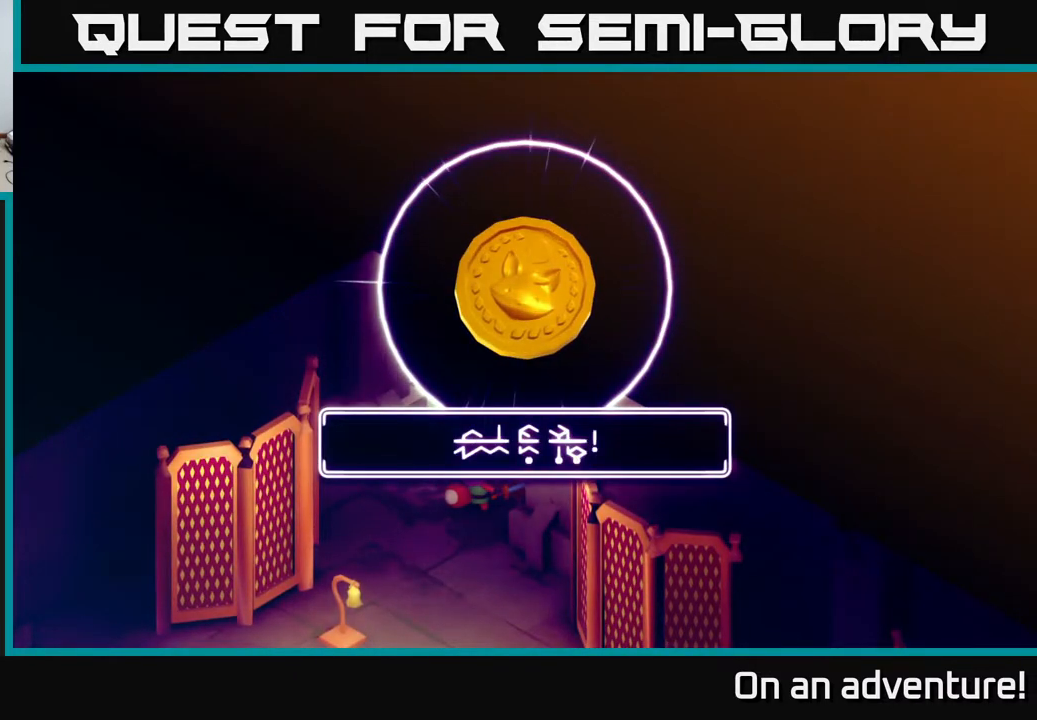
{"buttons": [], "left_stick": "center", "right_stick": "center", "events": [[50, "A", "down"], [233, "A", "up"]]}
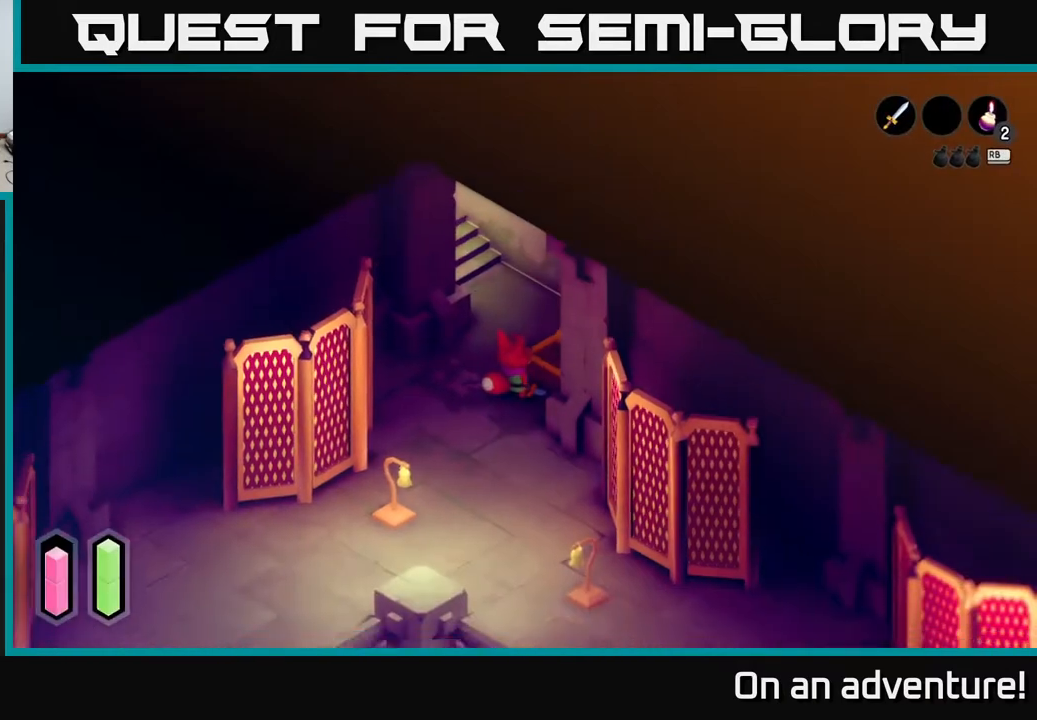
{"buttons": [], "left_stick": "center", "right_stick": "center", "events": [[217, "left_stick", "down"], [433, "left_stick", "center"]]}
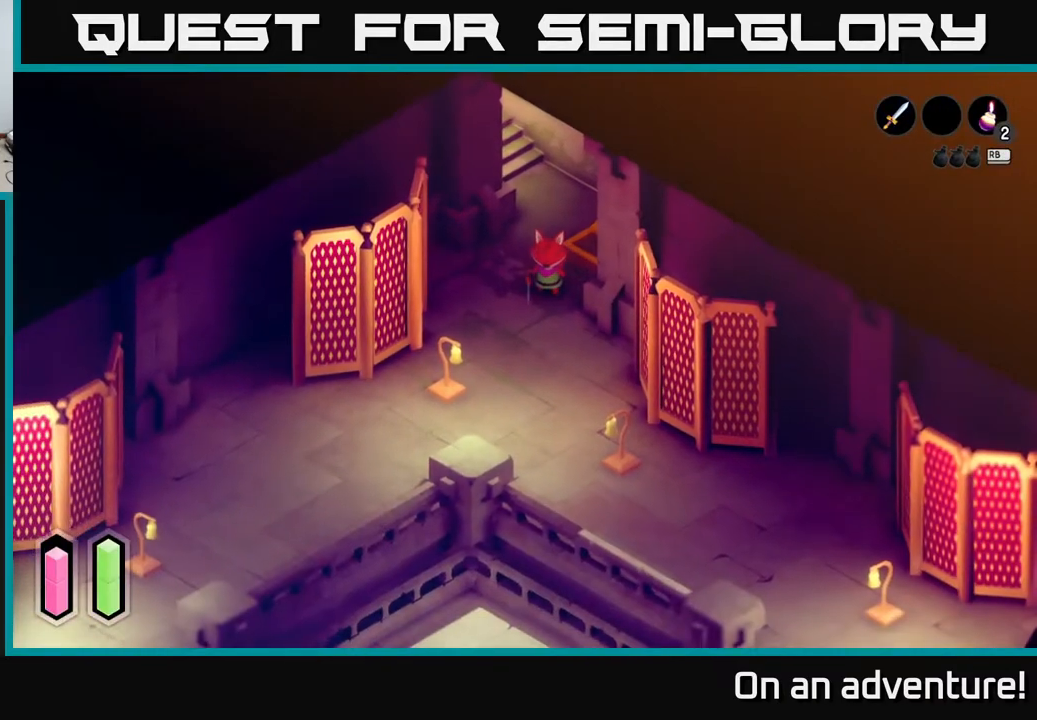
{"buttons": [], "left_stick": "down", "right_stick": "center", "events": [[400, "left_stick", "down"]]}
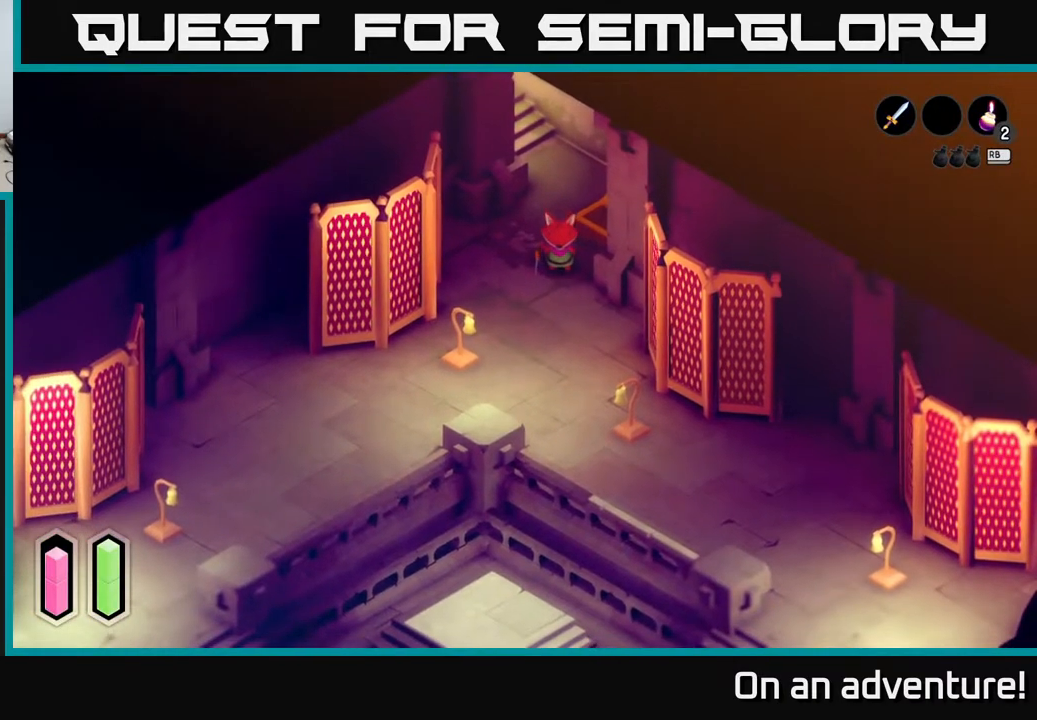
{"buttons": ["L1"], "left_stick": "center", "right_stick": "center", "events": [[67, "left_stick", "center"], [450, "L1", "down"]]}
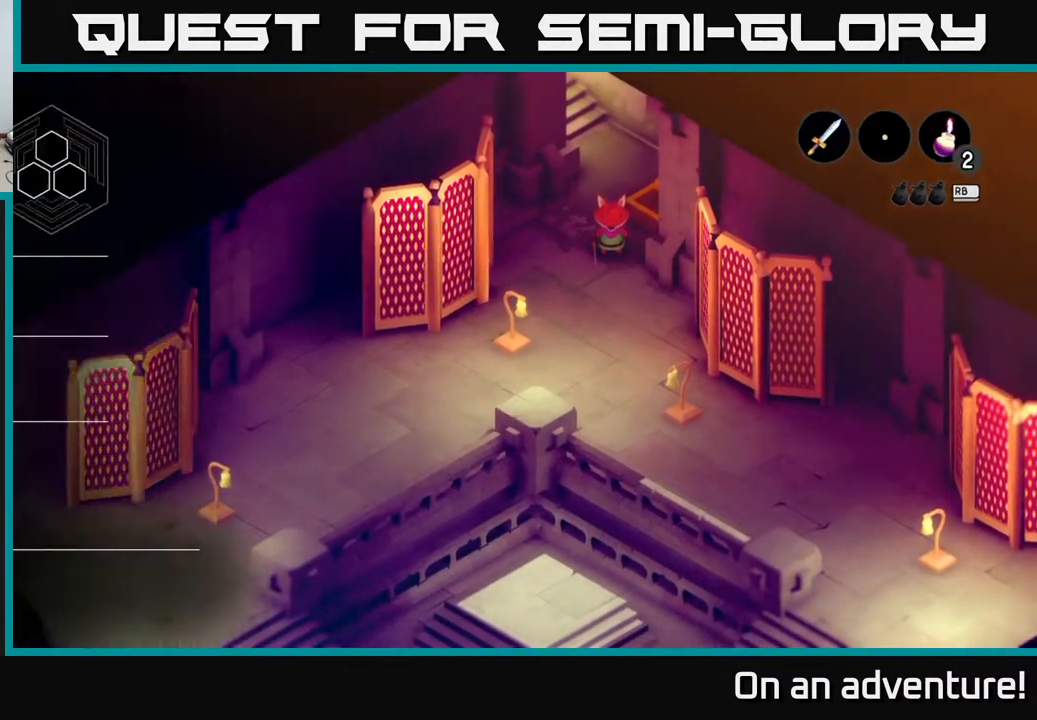
{"buttons": [], "left_stick": "center", "right_stick": "center", "events": [[83, "L1", "up"]]}
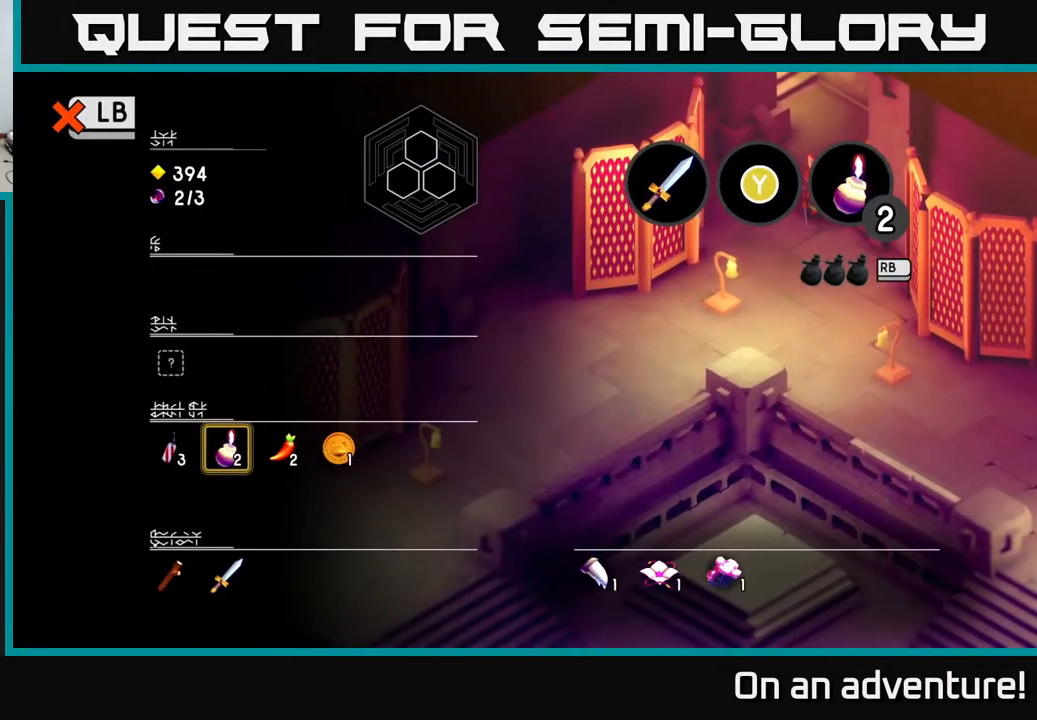
{"buttons": [], "left_stick": "right", "right_stick": "center", "events": [[267, "left_stick", "right"], [417, "left_stick", "center"], [483, "left_stick", "right"]]}
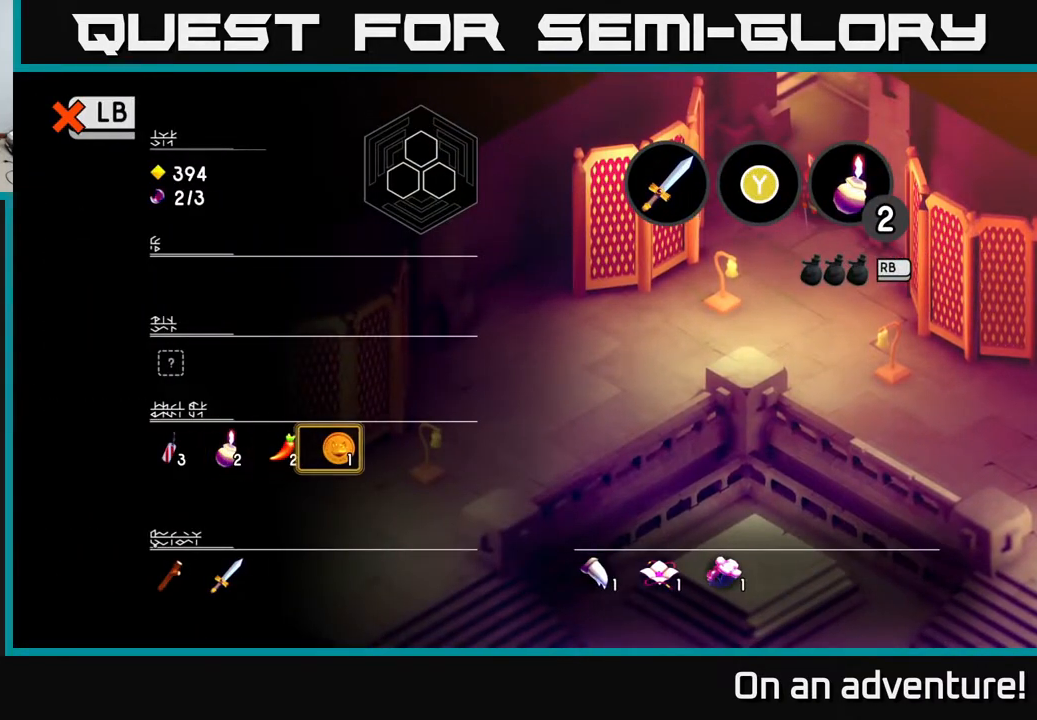
{"buttons": [], "left_stick": "center", "right_stick": "center", "events": [[150, "left_stick", "center"]]}
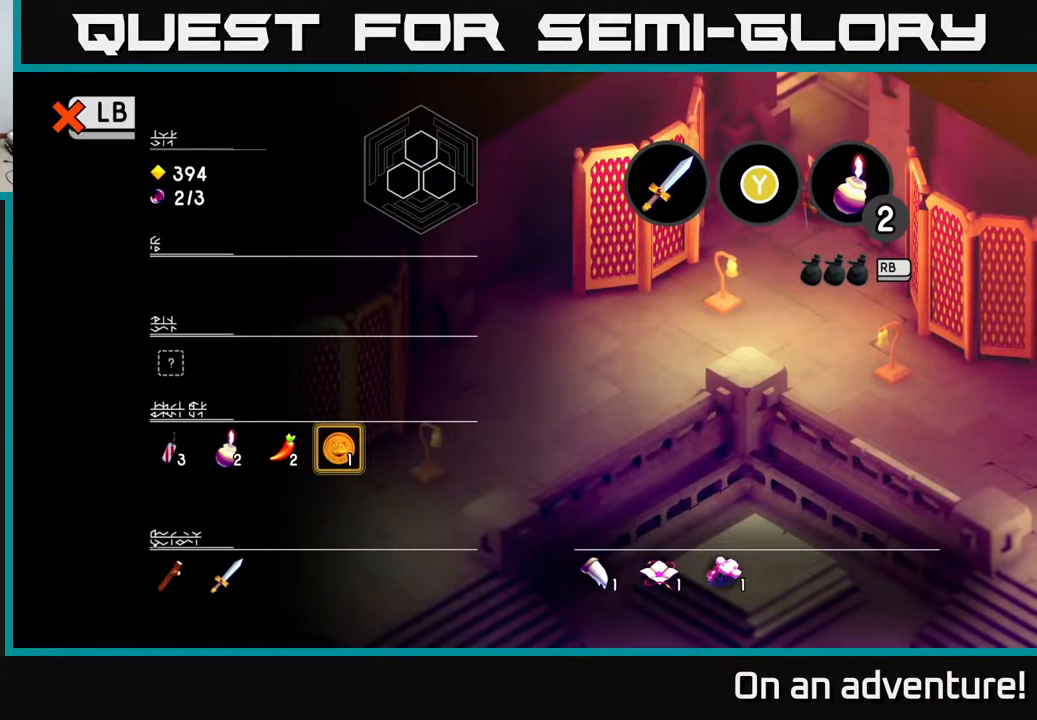
{"buttons": [], "left_stick": "center", "right_stick": "center", "events": []}
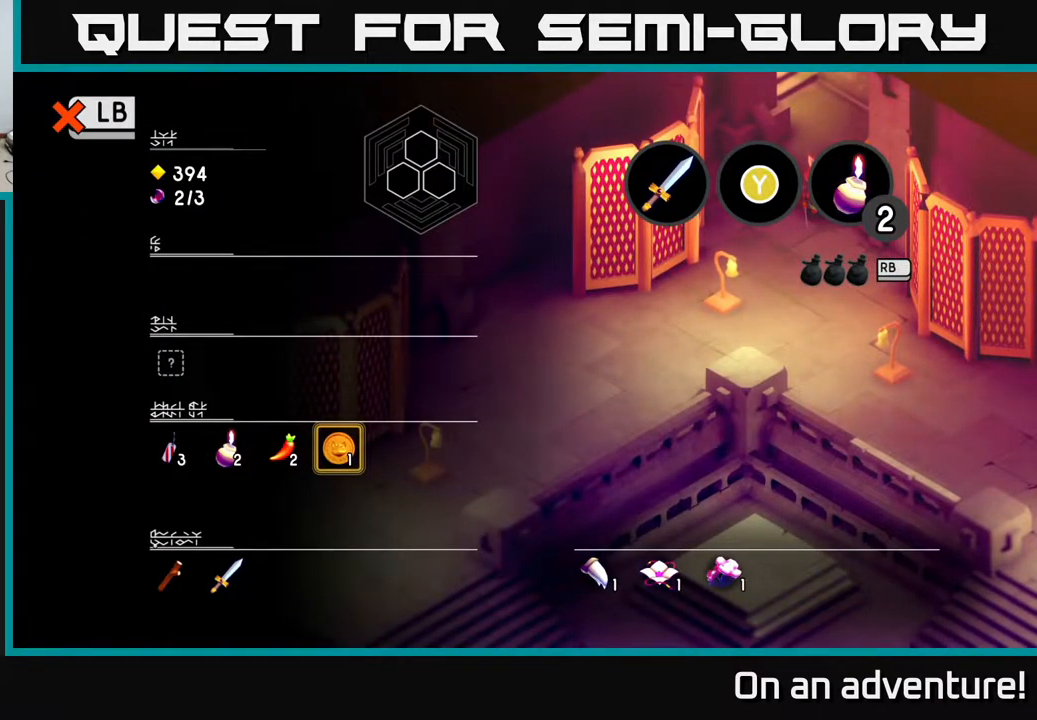
{"buttons": [], "left_stick": "center", "right_stick": "center", "events": []}
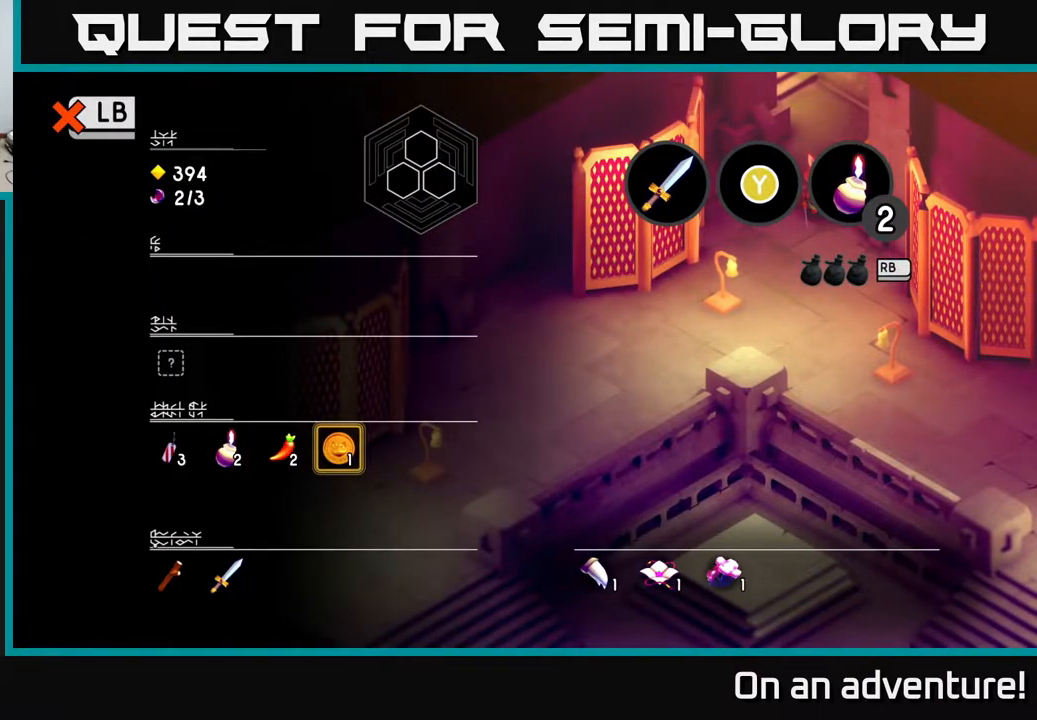
{"buttons": [], "left_stick": "center", "right_stick": "center", "events": []}
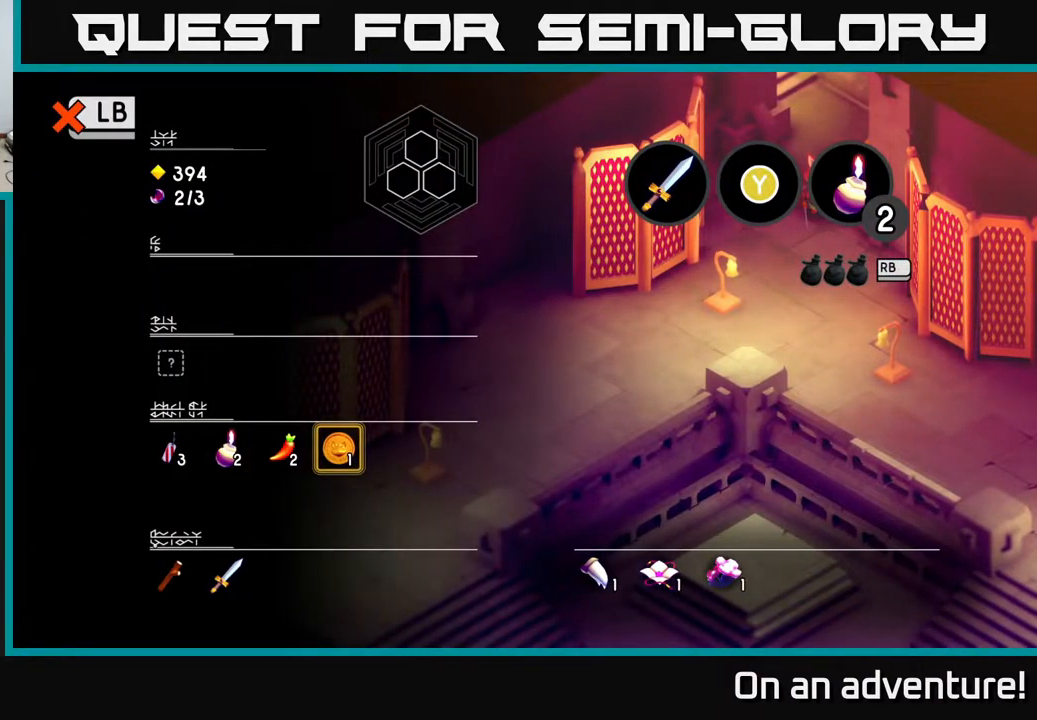
{"buttons": [], "left_stick": "center", "right_stick": "center", "events": [[67, "L1", "down"], [200, "L1", "up"]]}
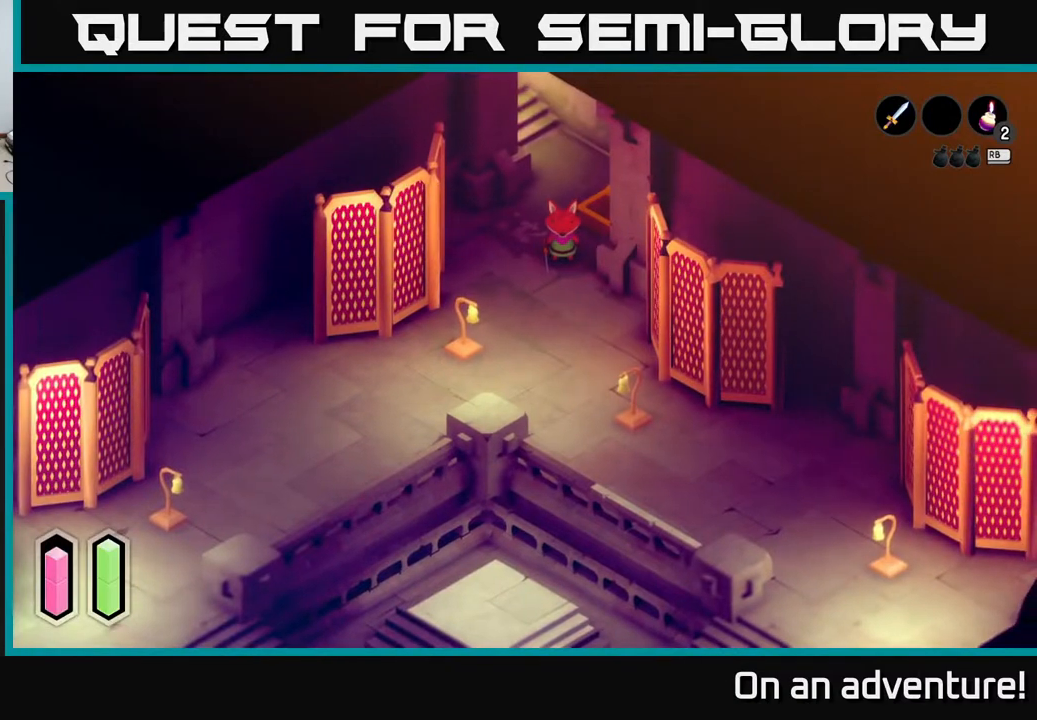
{"buttons": [], "left_stick": "down-left", "right_stick": "center", "events": [[200, "left_stick", "down-left"]]}
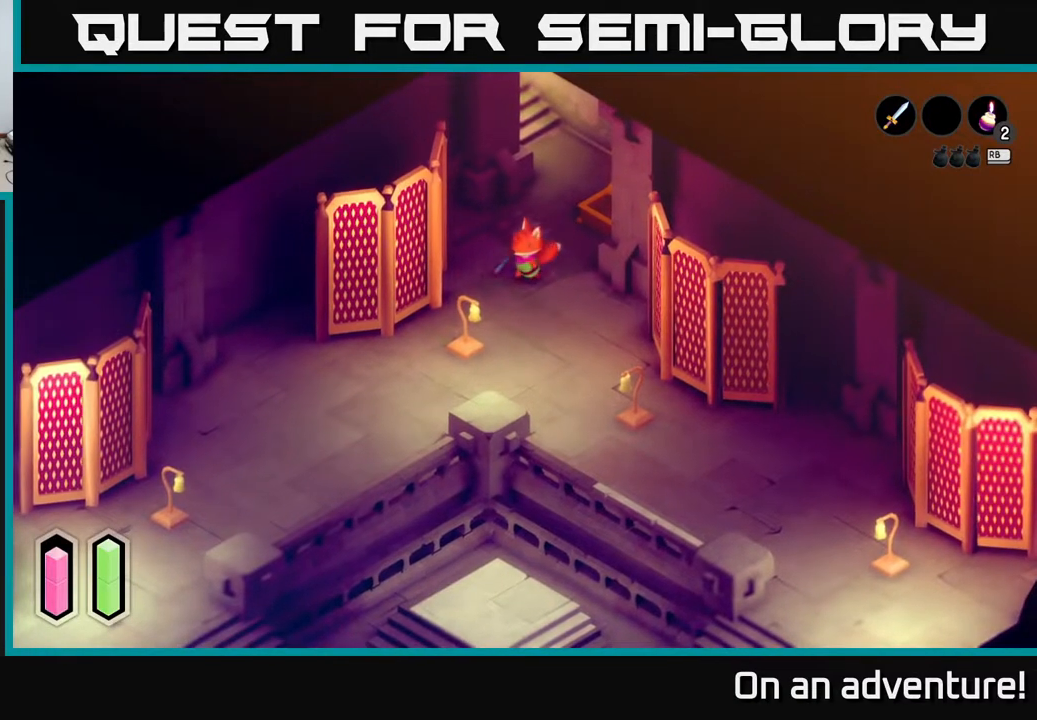
{"buttons": [], "left_stick": "center", "right_stick": "center", "events": [[233, "X", "down"], [267, "left_stick", "down"], [417, "X", "up"], [450, "left_stick", "center"]]}
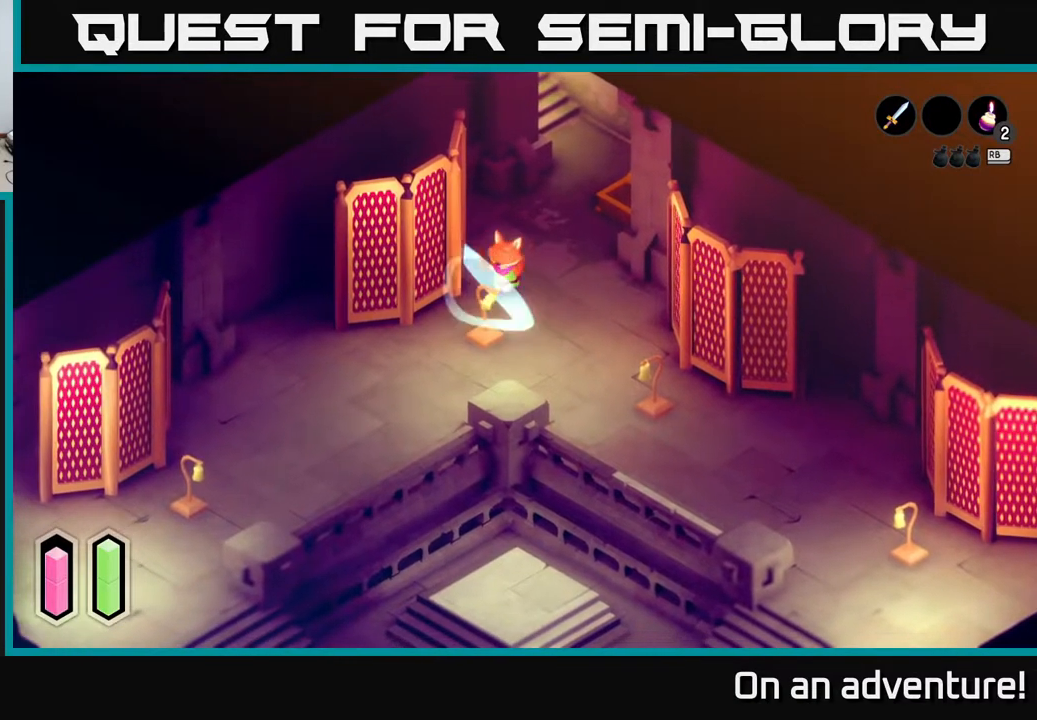
{"buttons": [], "left_stick": "center", "right_stick": "center", "events": []}
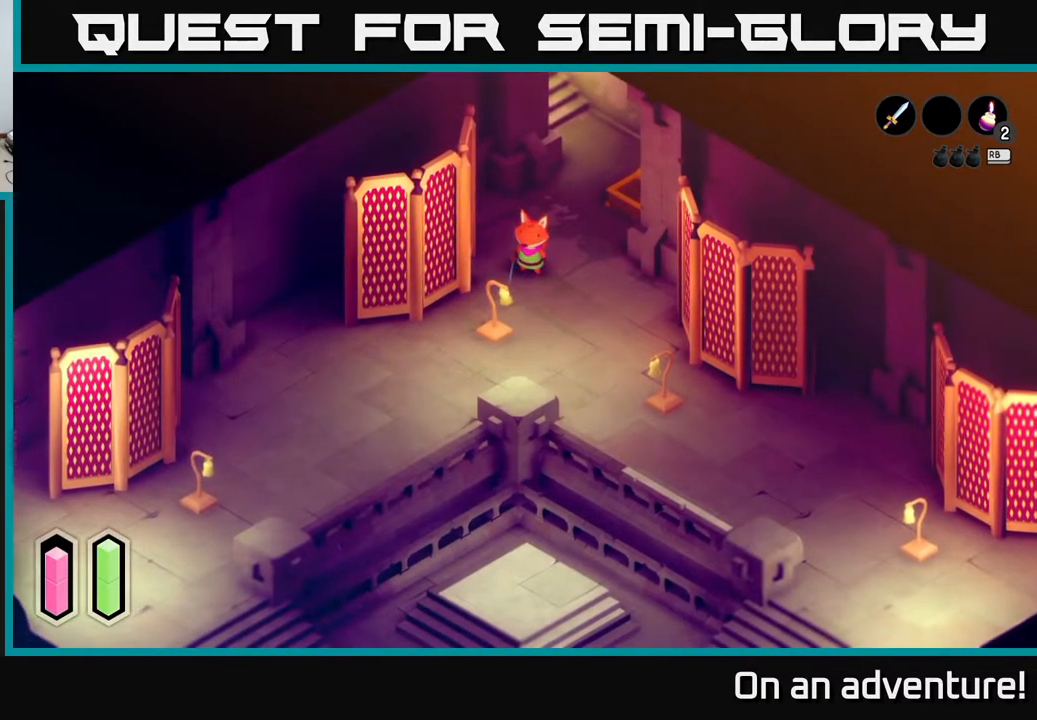
{"buttons": [], "left_stick": "down-left", "right_stick": "center", "events": [[333, "left_stick", "down-left"]]}